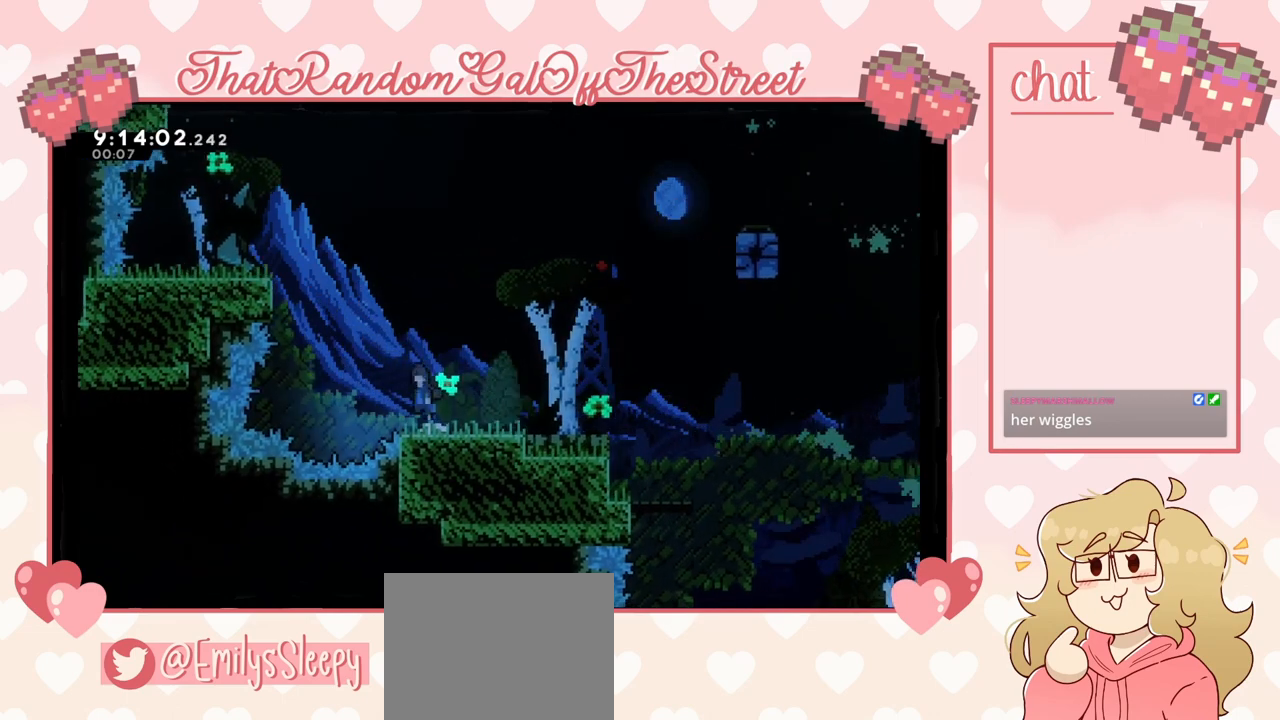
Gameplay with a controller (Xbox layout); each line is a JSON object with the inputs held at the frame after it. "events" lists button and stick changes between this image and that frame as [ms after this image, input, new state], when the widget could be followed in between.
{"buttons": ["L2"], "left_stick": "up-left", "right_stick": "center", "events": [[133, "A", "up"], [200, "X", "down"], [433, "X", "up"], [467, "L2", "down"]]}
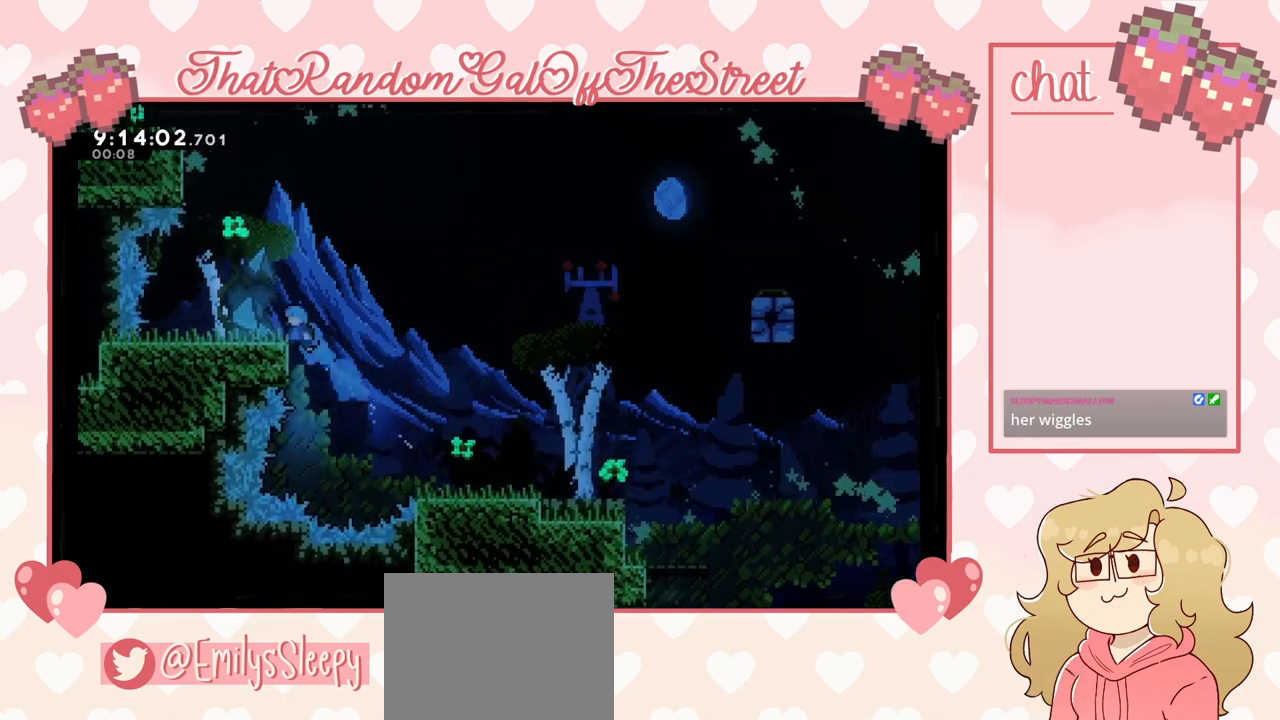
{"buttons": [], "left_stick": "center", "right_stick": "center", "events": [[33, "A", "down"], [233, "L2", "up"], [300, "A", "up"], [500, "left_stick", "center"]]}
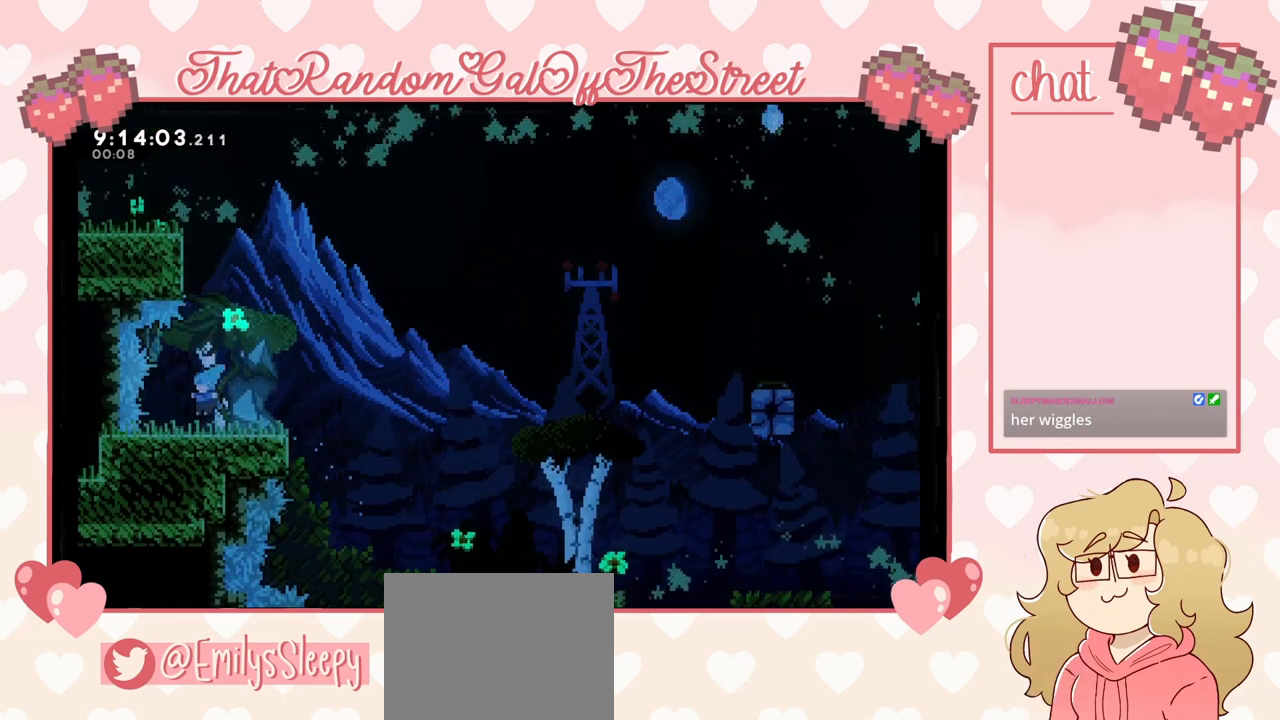
{"buttons": [], "left_stick": "center", "right_stick": "center", "events": []}
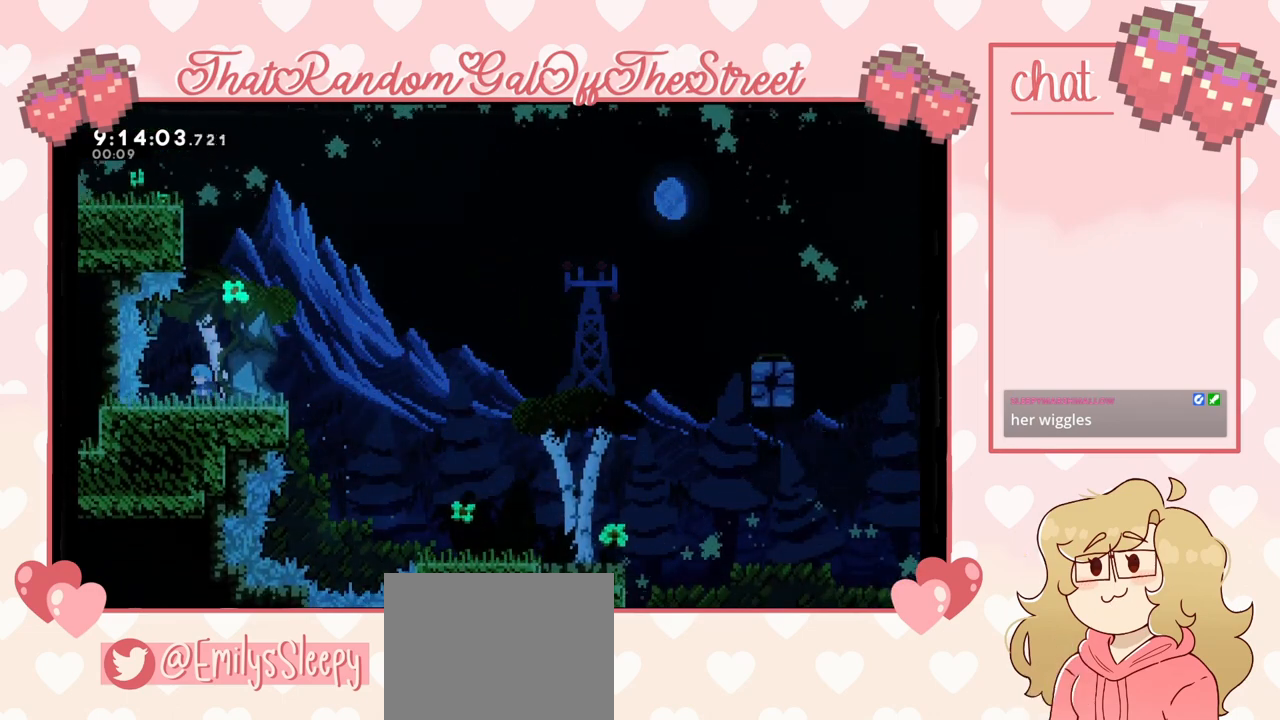
{"buttons": [], "left_stick": "center", "right_stick": "center", "events": []}
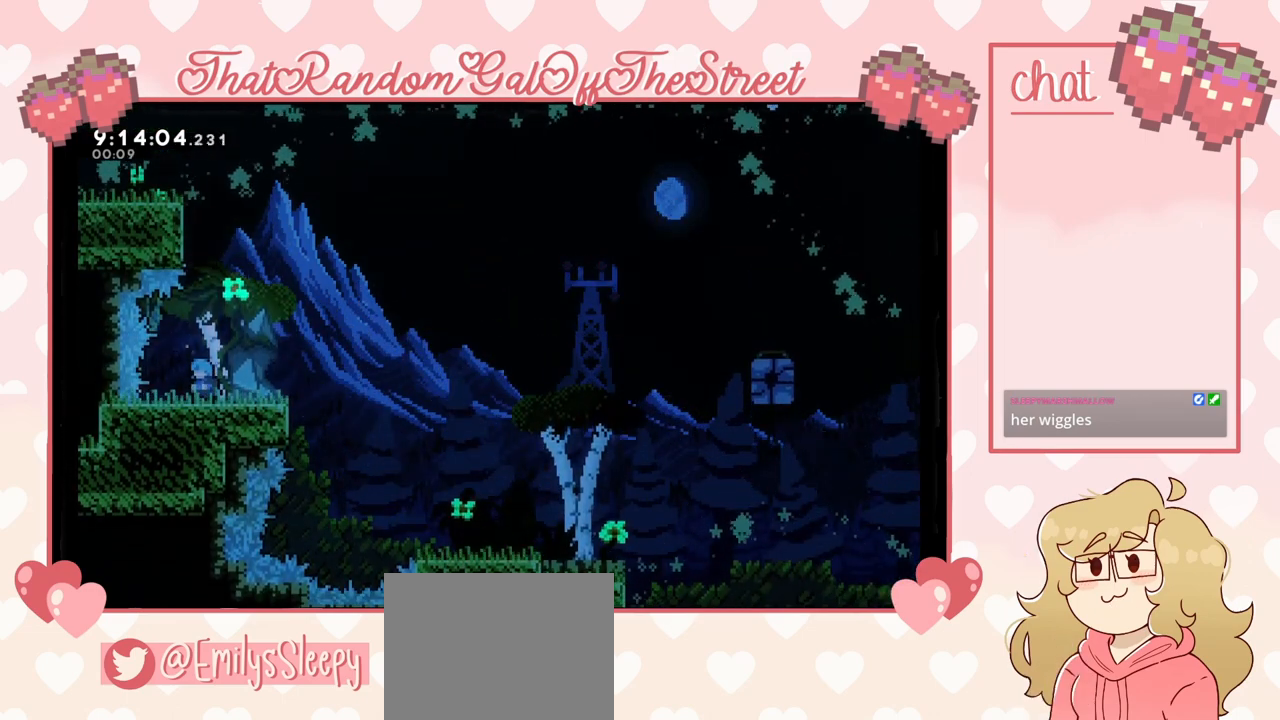
{"buttons": [], "left_stick": "center", "right_stick": "center", "events": []}
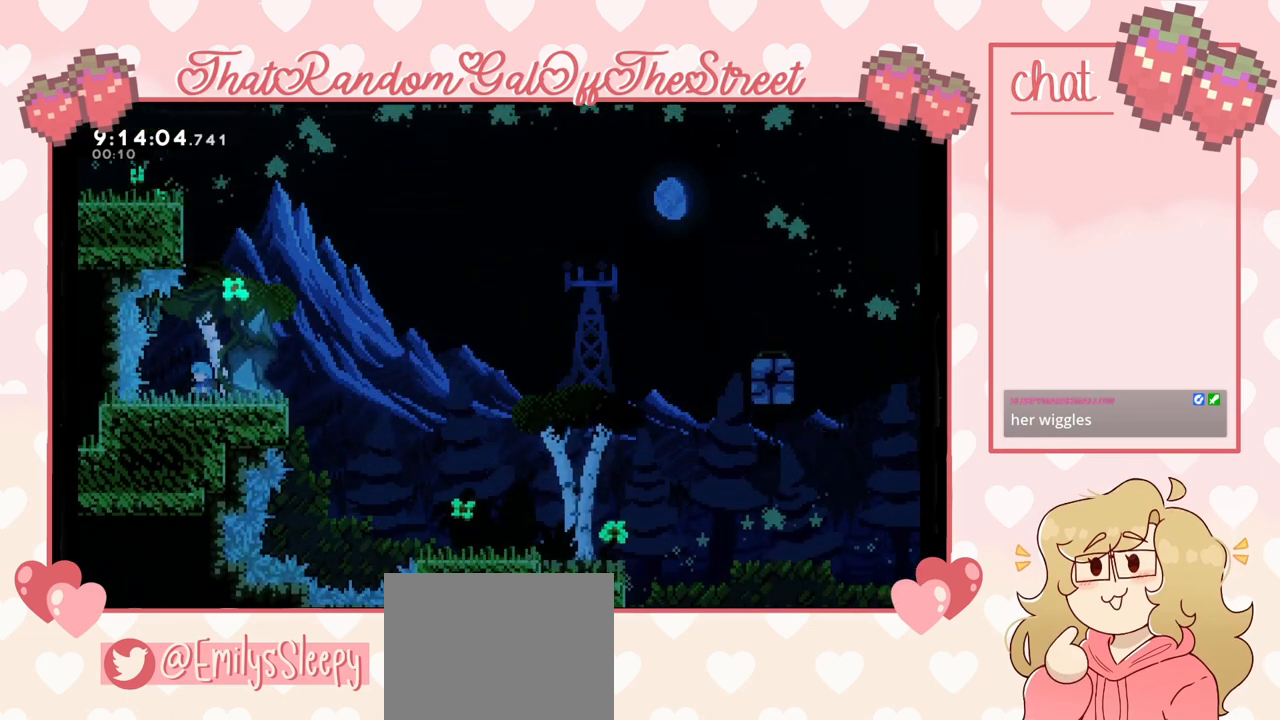
{"buttons": ["DPAD_DOWN"], "left_stick": "center", "right_stick": "center", "events": [[400, "START", "down"], [467, "DPAD_DOWN", "down"], [467, "START", "up"]]}
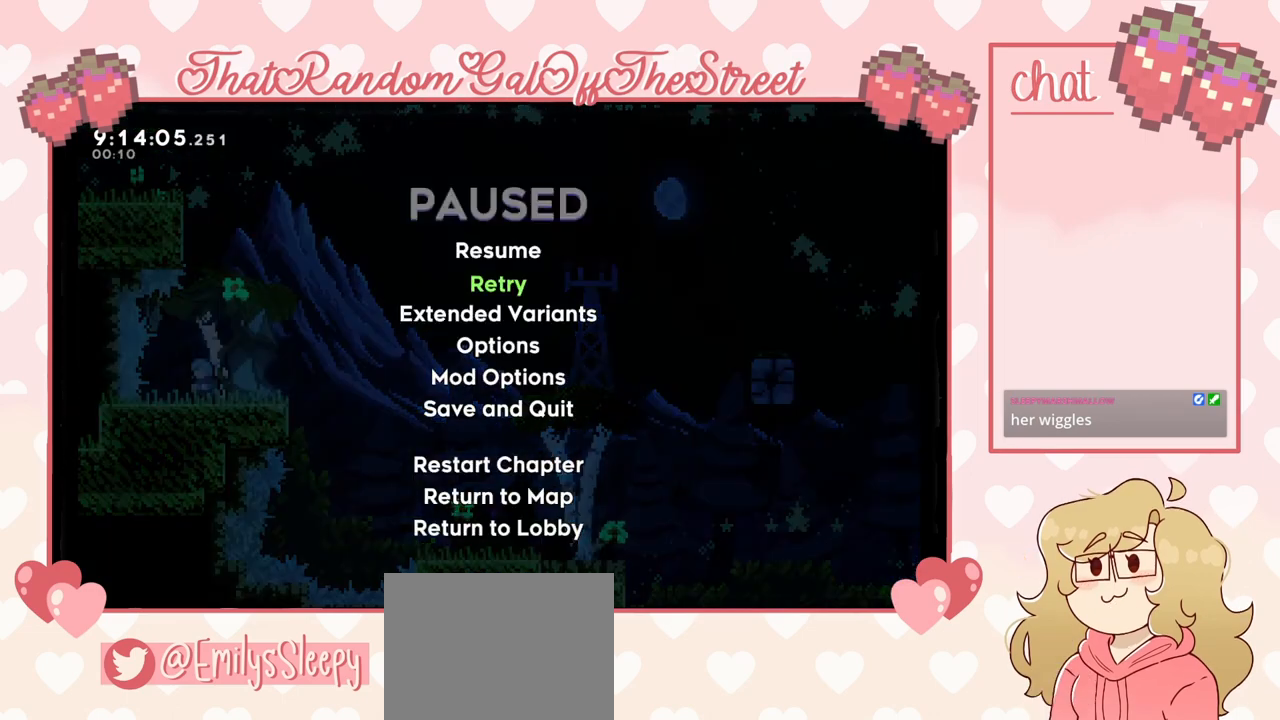
{"buttons": [], "left_stick": "center", "right_stick": "center", "events": [[67, "A", "down"], [67, "DPAD_DOWN", "up"], [167, "A", "up"]]}
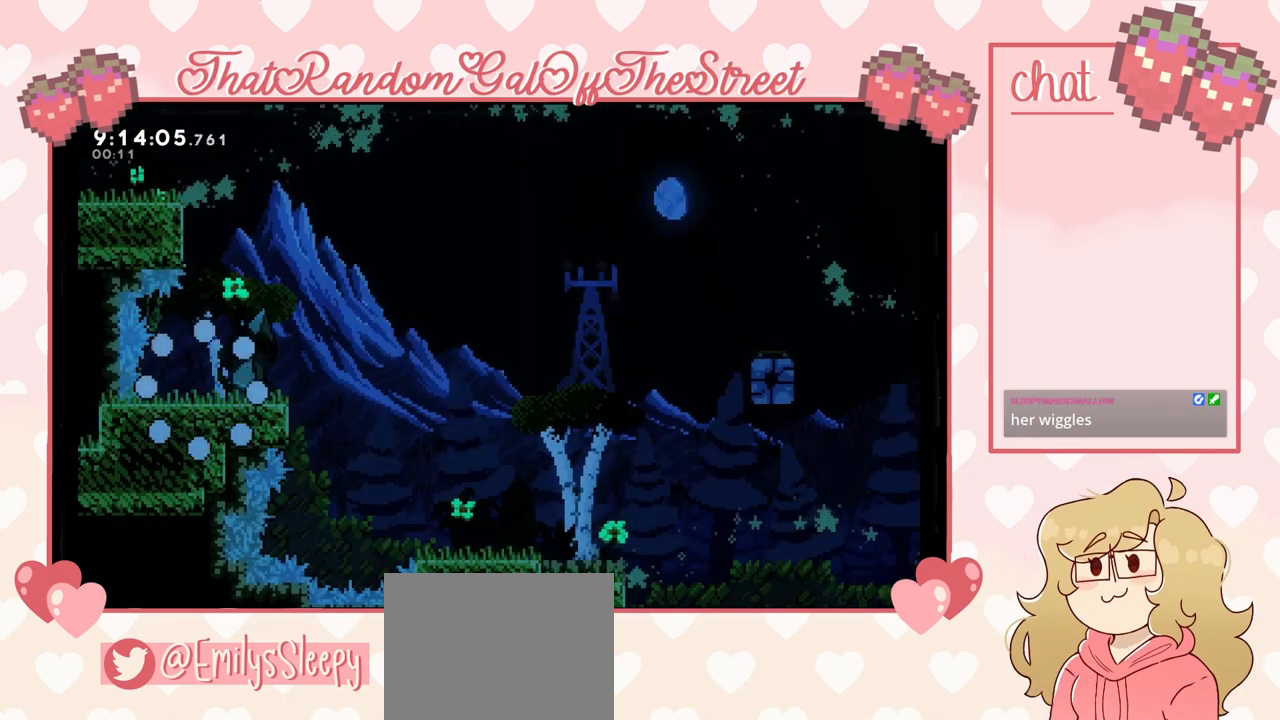
{"buttons": [], "left_stick": "center", "right_stick": "center", "events": []}
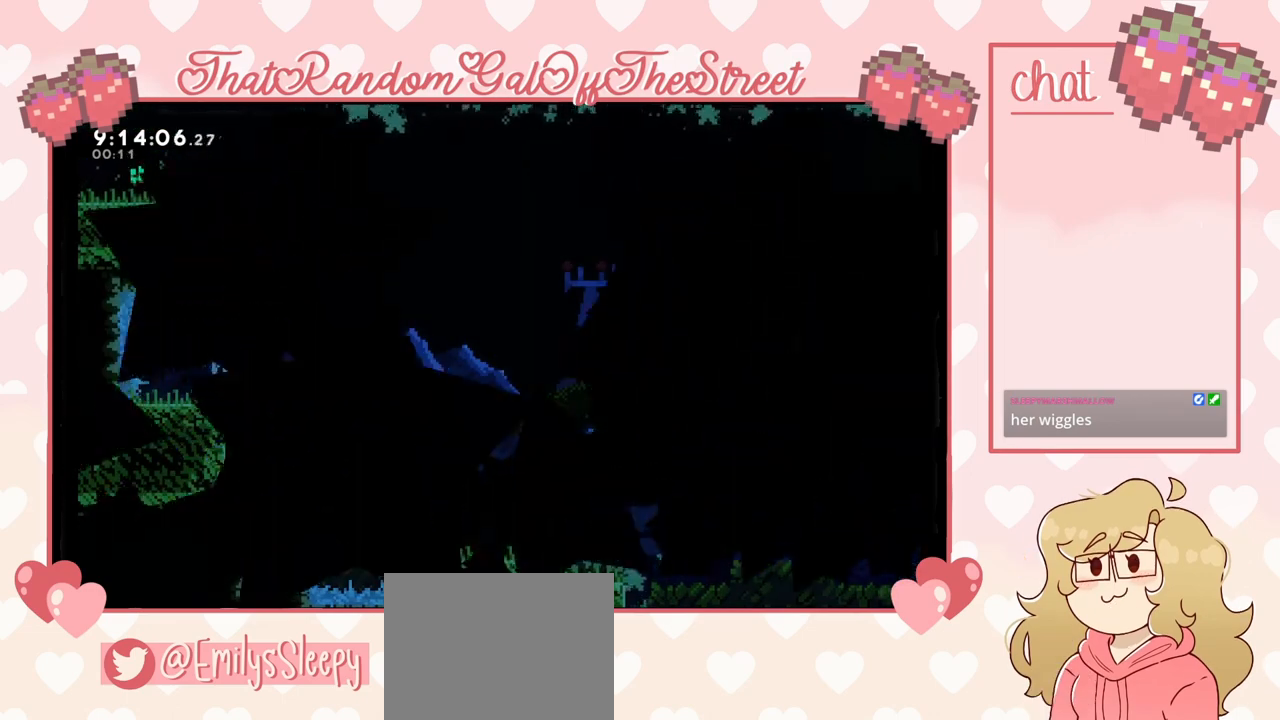
{"buttons": [], "left_stick": "center", "right_stick": "center", "events": []}
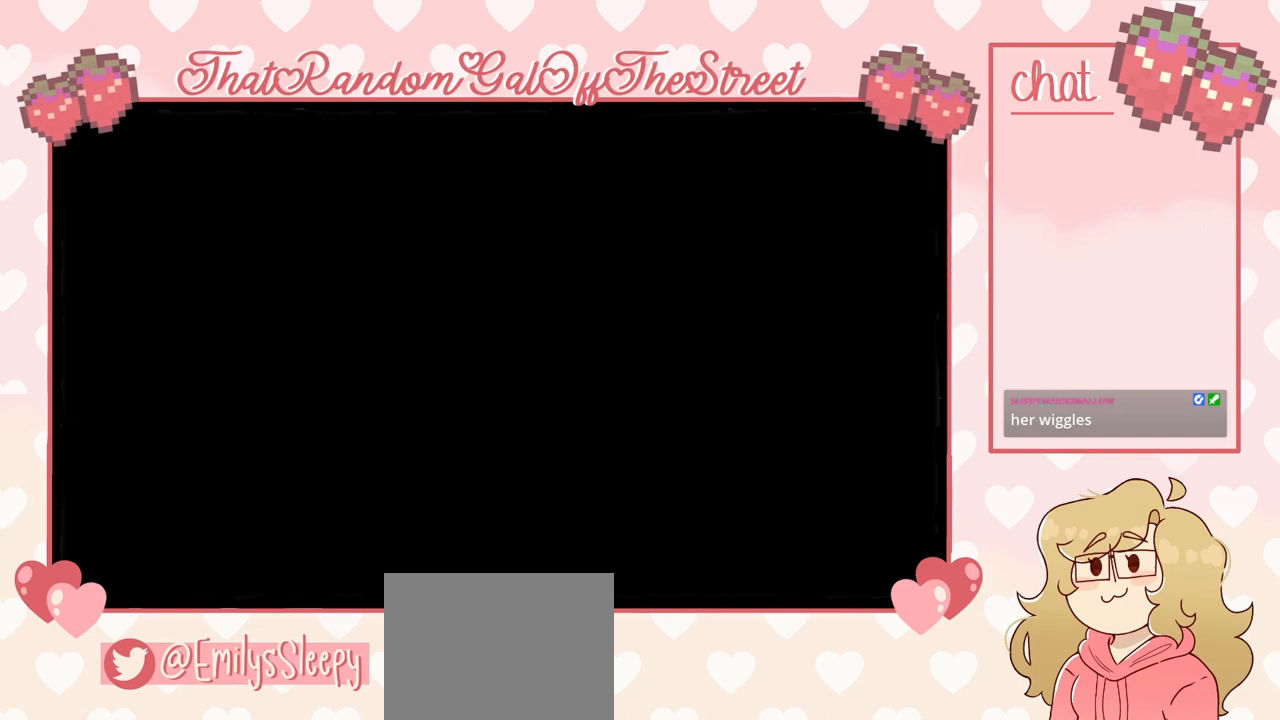
{"buttons": [], "left_stick": "center", "right_stick": "center", "events": []}
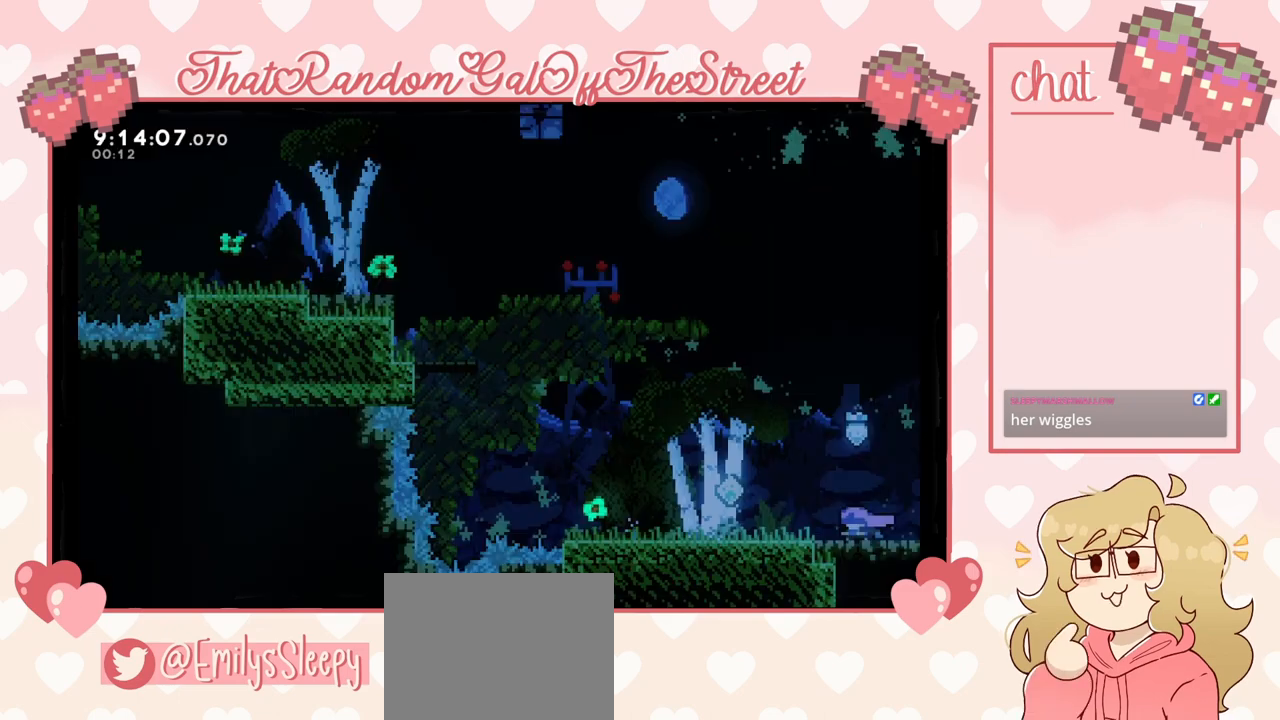
{"buttons": [], "left_stick": "left", "right_stick": "center", "events": [[133, "left_stick", "left"]]}
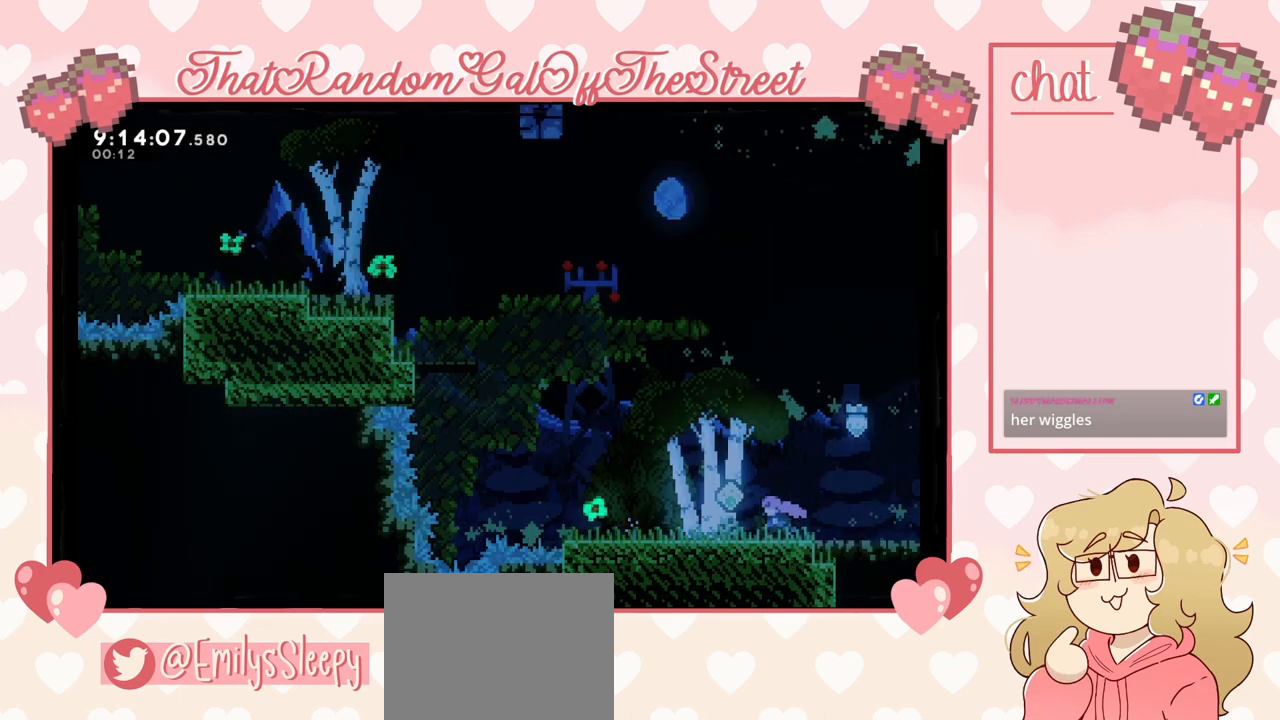
{"buttons": ["A"], "left_stick": "left", "right_stick": "center", "events": [[367, "A", "down"]]}
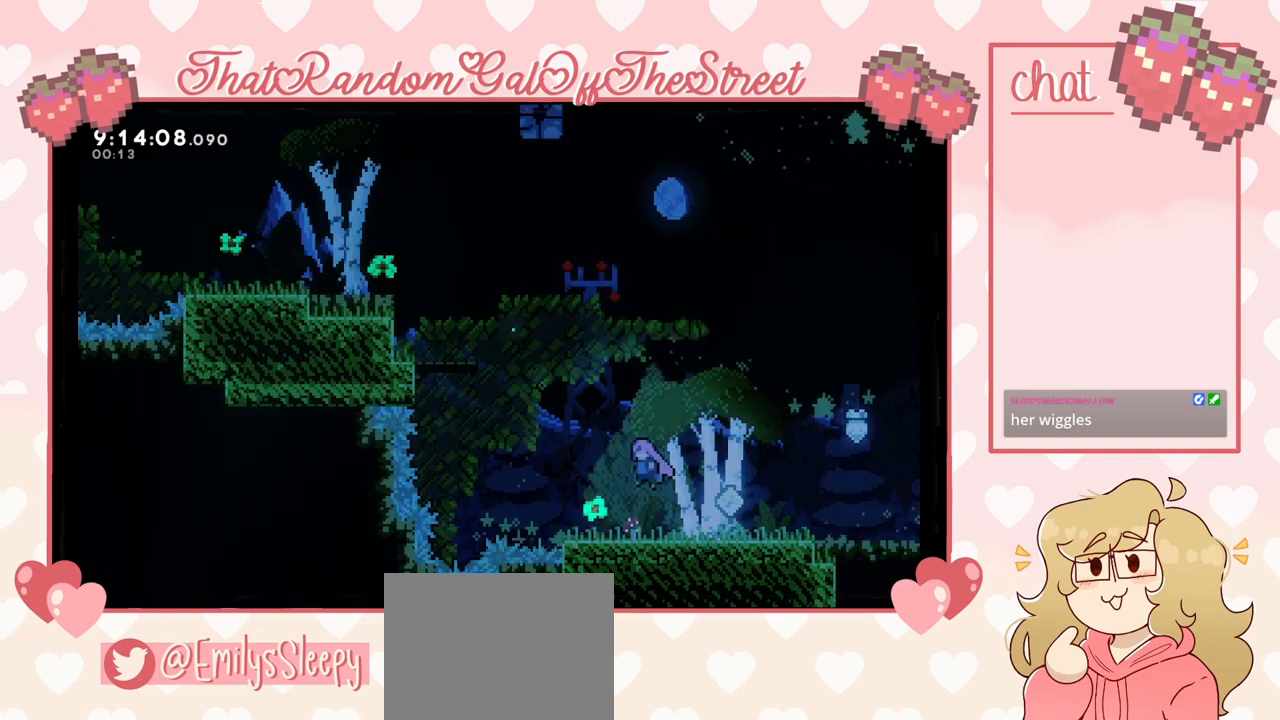
{"buttons": ["X"], "left_stick": "up-left", "right_stick": "center", "events": [[200, "left_stick", "up-left"], [233, "A", "up"], [300, "X", "down"]]}
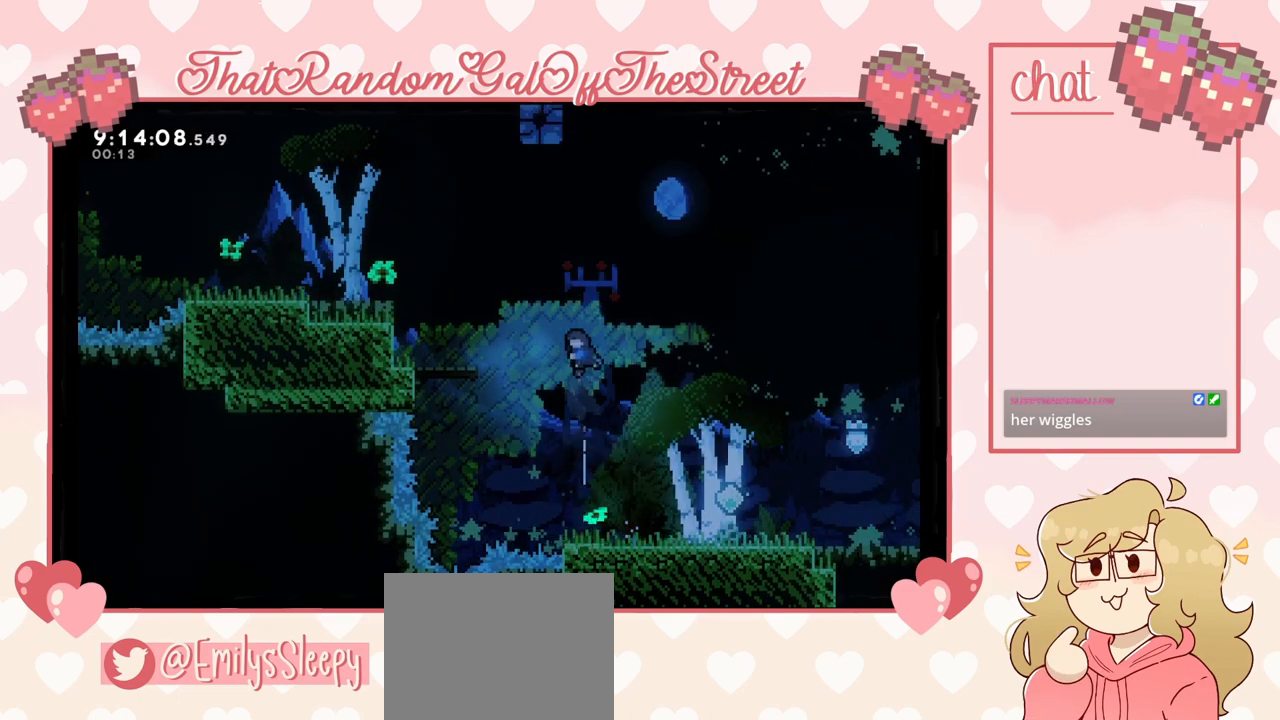
{"buttons": ["X"], "left_stick": "up-left", "right_stick": "center", "events": [[267, "X", "up"], [433, "X", "down"]]}
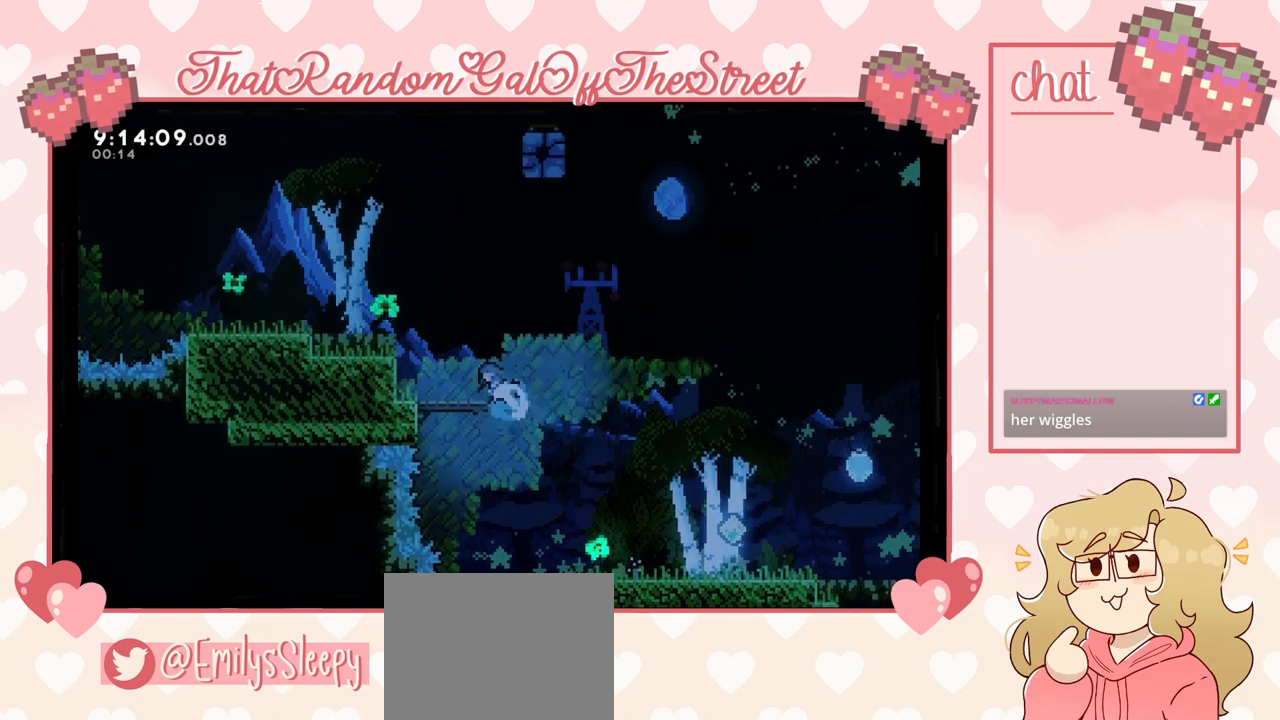
{"buttons": [], "left_stick": "right", "right_stick": "center", "events": [[67, "X", "up"], [267, "left_stick", "right"]]}
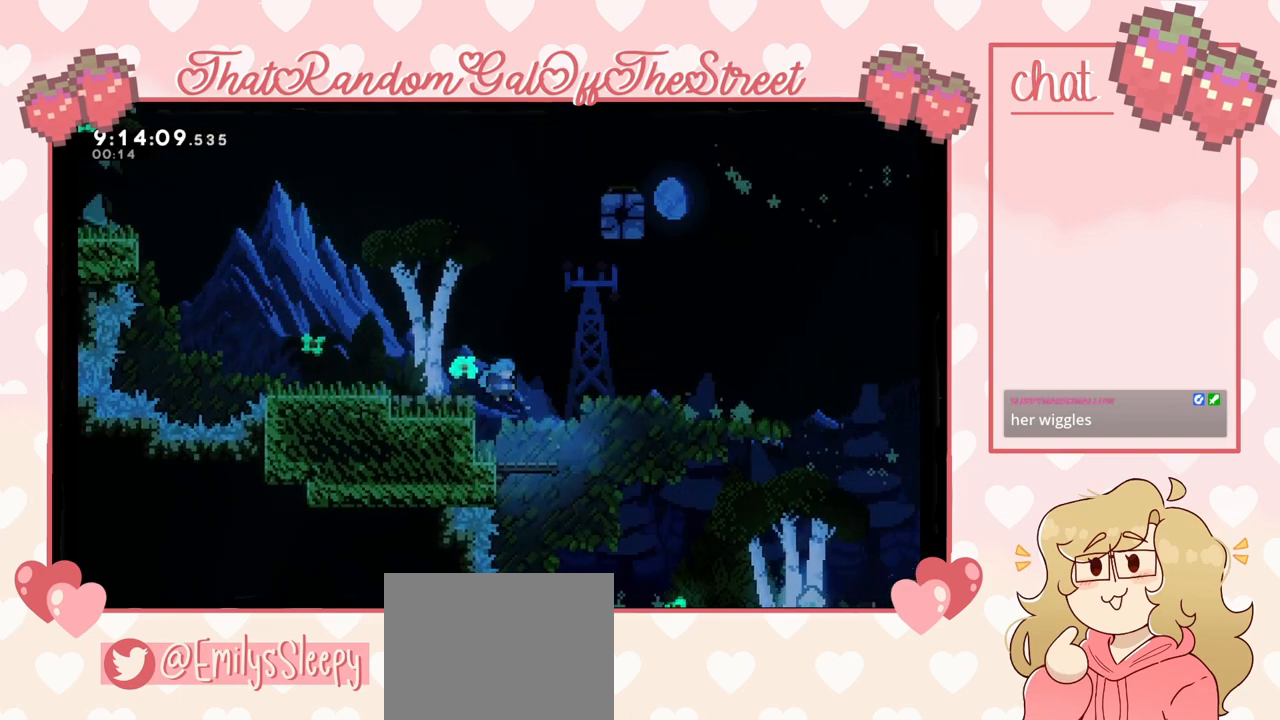
{"buttons": ["A"], "left_stick": "right", "right_stick": "center", "events": [[333, "A", "down"]]}
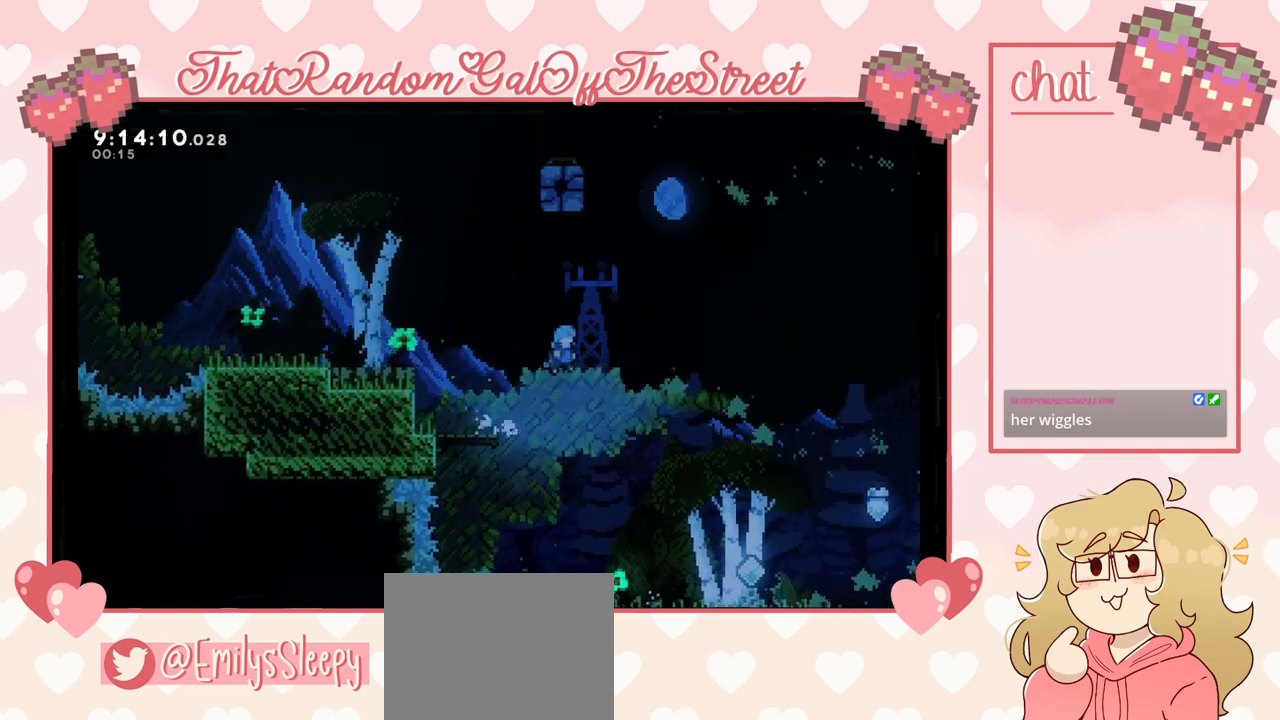
{"buttons": ["A"], "left_stick": "right", "right_stick": "center", "events": []}
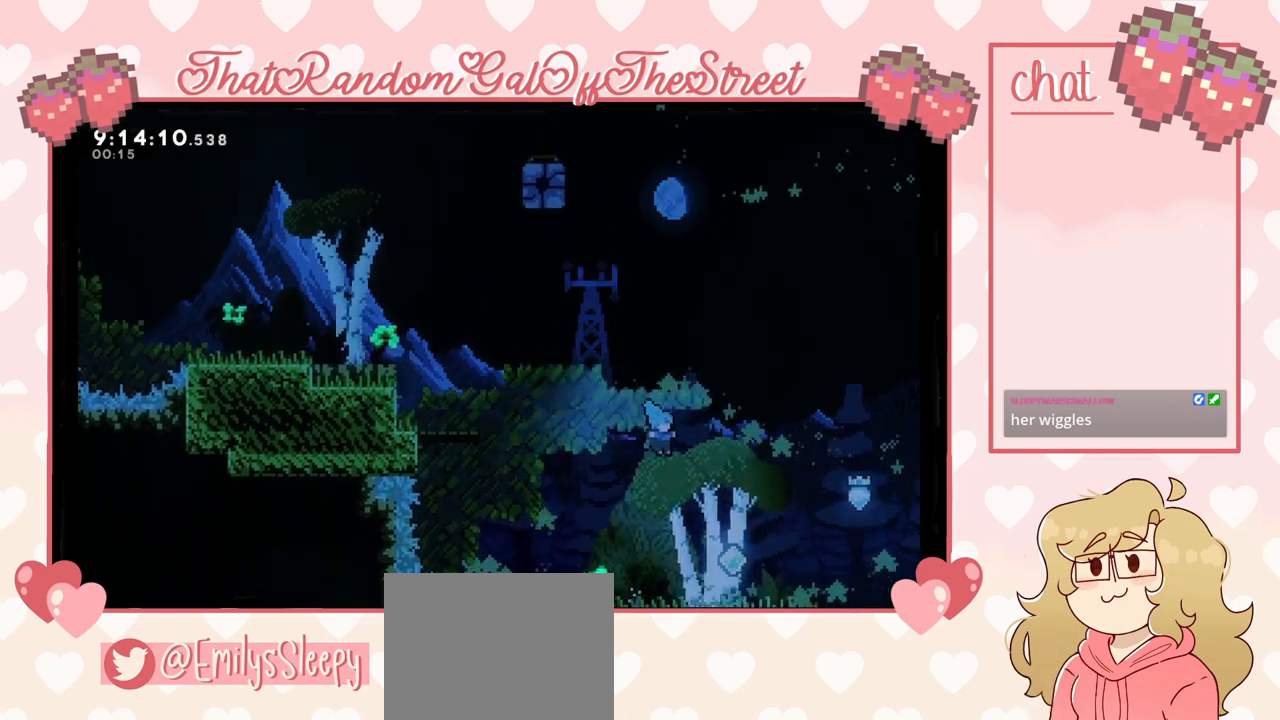
{"buttons": [], "left_stick": "left", "right_stick": "center", "events": [[200, "A", "up"], [233, "left_stick", "left"]]}
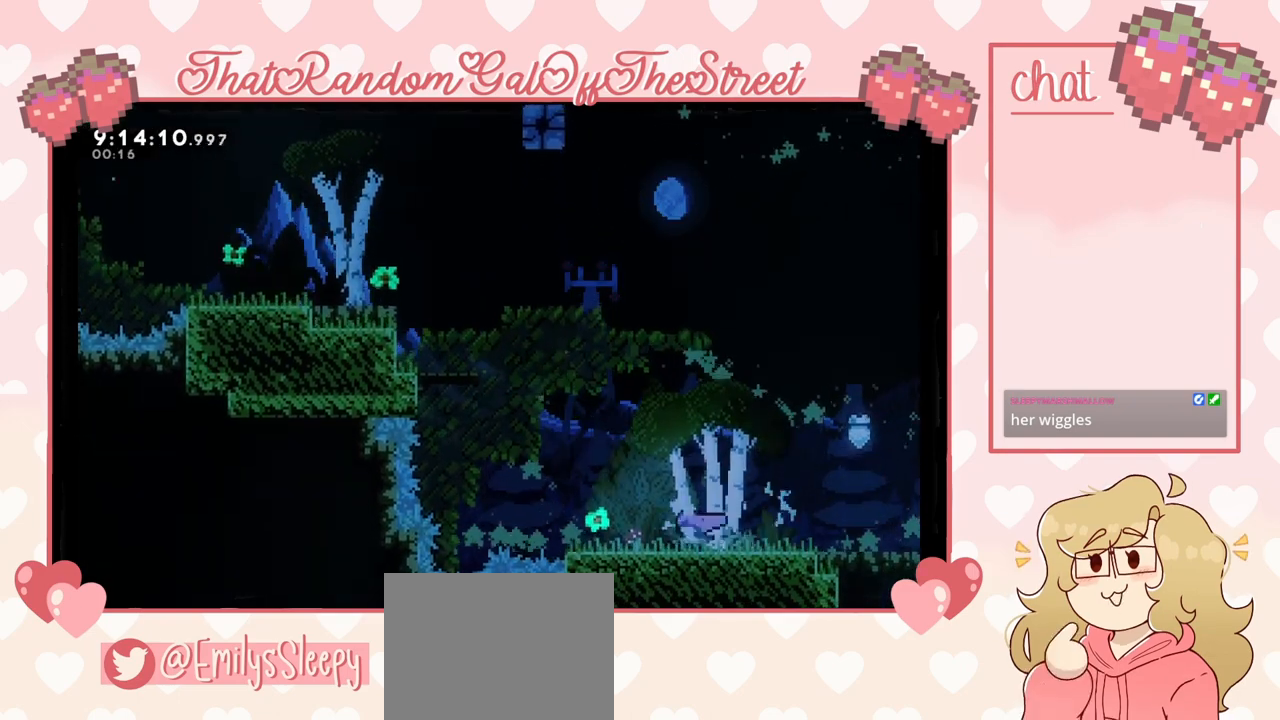
{"buttons": ["X"], "left_stick": "up-left", "right_stick": "center", "events": [[133, "A", "down"], [367, "left_stick", "up-left"], [400, "A", "up"], [467, "X", "down"]]}
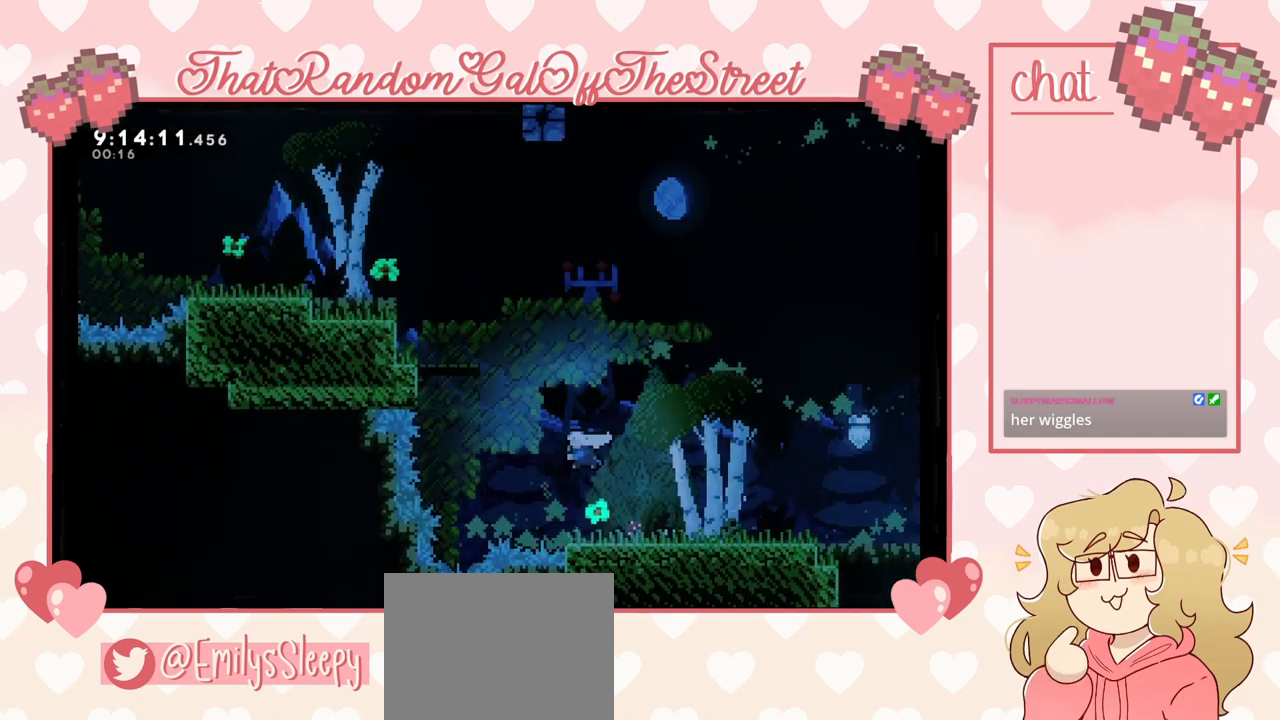
{"buttons": ["A", "L2"], "left_stick": "up-left", "right_stick": "center", "events": [[333, "X", "up"], [400, "L2", "down"], [500, "A", "down"]]}
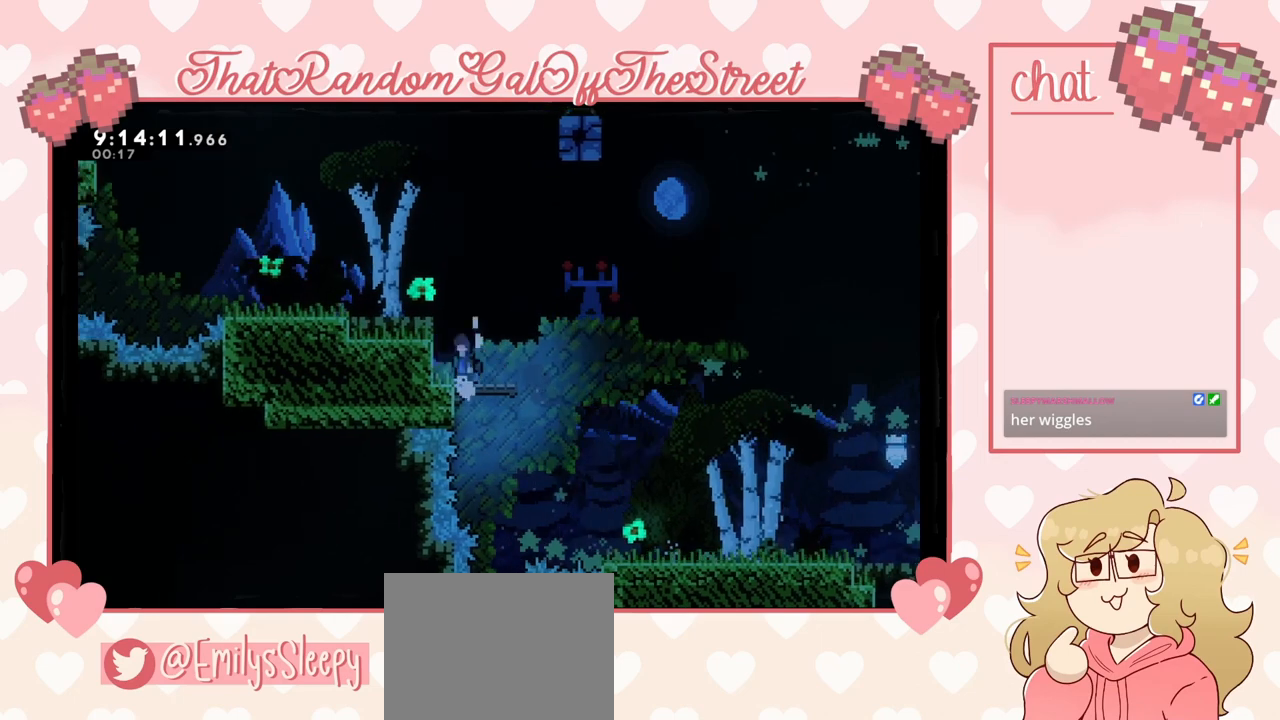
{"buttons": [], "left_stick": "up-left", "right_stick": "center", "events": [[233, "A", "up"], [433, "L2", "up"]]}
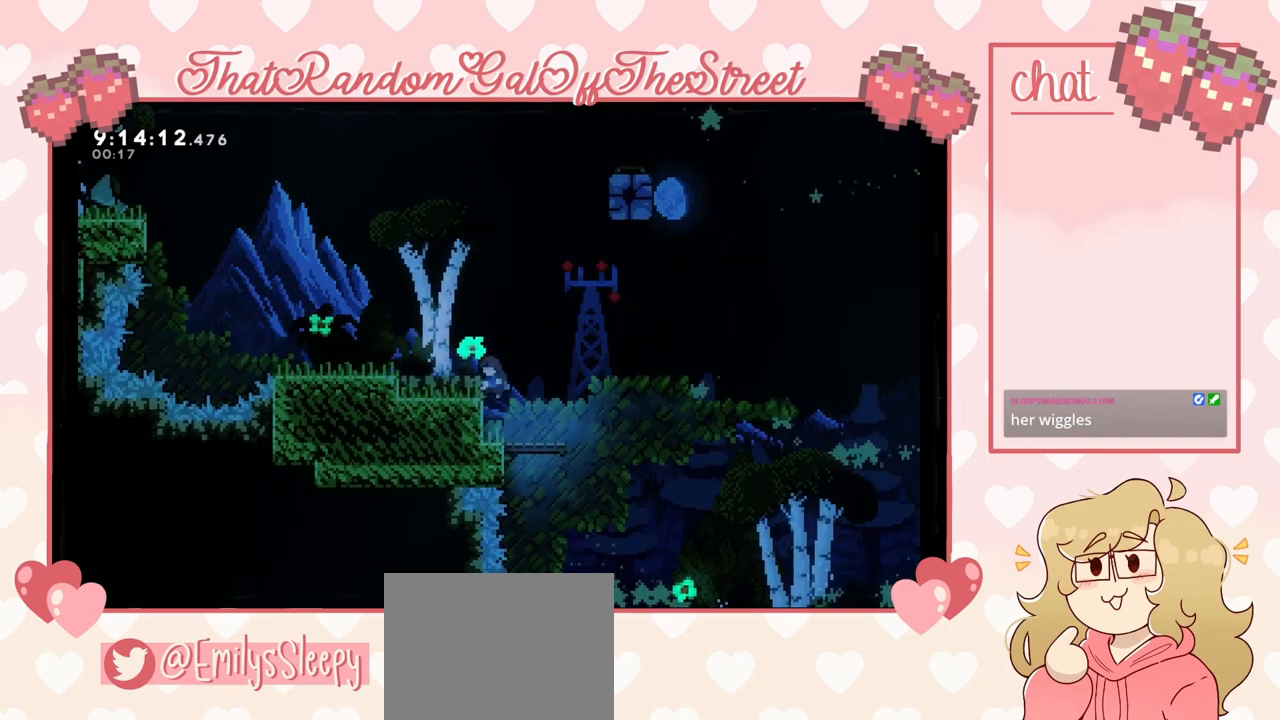
{"buttons": ["A"], "left_stick": "left", "right_stick": "center", "events": [[33, "left_stick", "center"], [100, "left_stick", "right"], [200, "A", "down"], [200, "left_stick", "center"], [433, "left_stick", "left"]]}
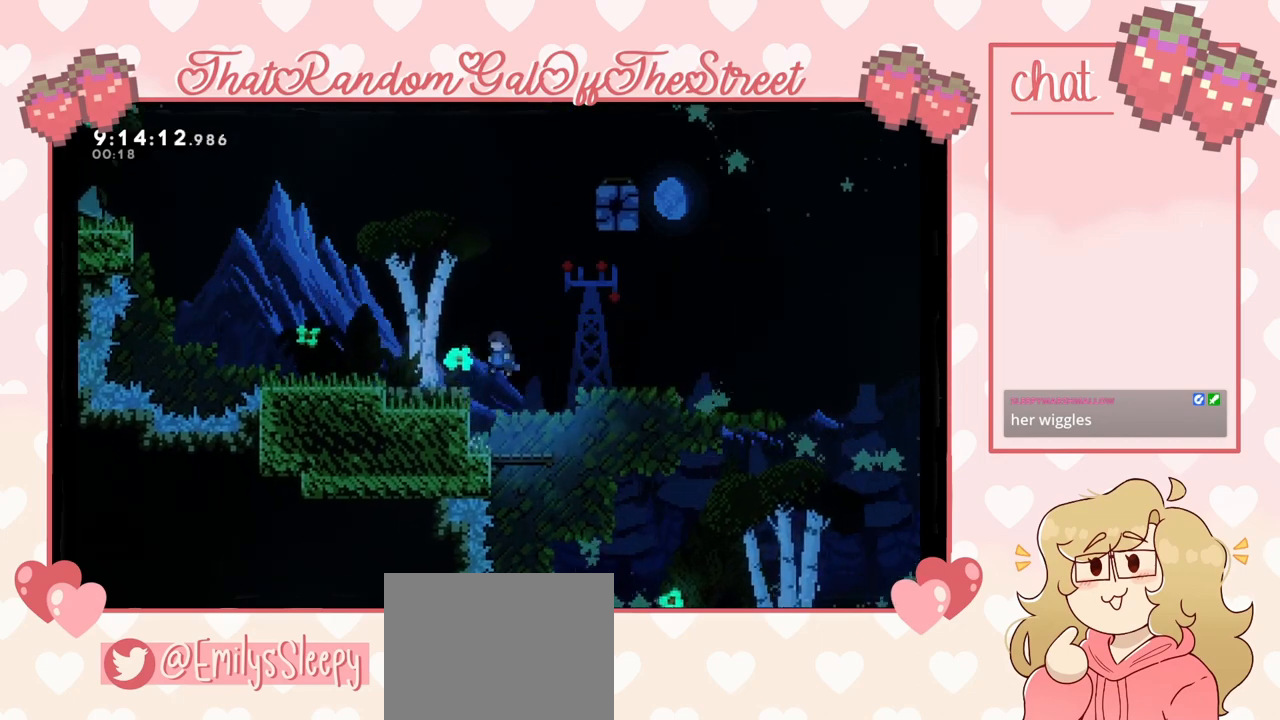
{"buttons": ["A"], "left_stick": "right", "right_stick": "center", "events": [[167, "A", "up"], [233, "left_stick", "down-right"], [300, "A", "down"], [300, "left_stick", "right"]]}
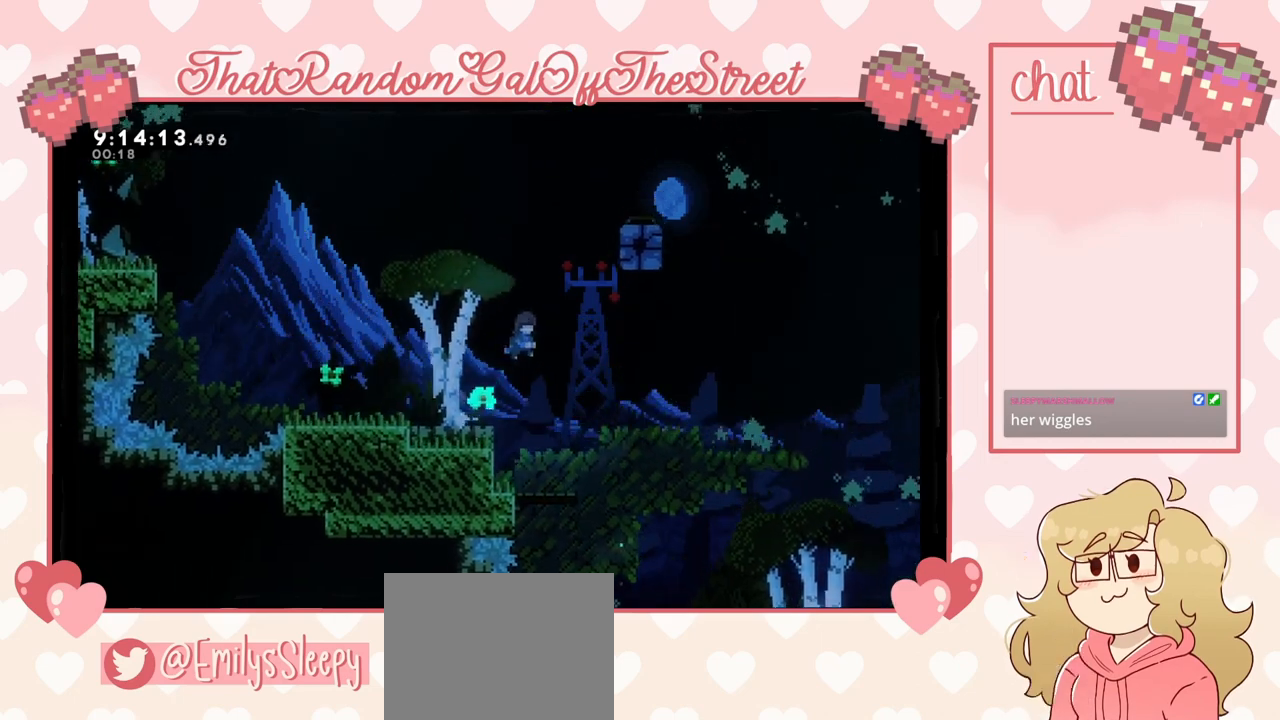
{"buttons": [], "left_stick": "up-right", "right_stick": "center", "events": [[200, "A", "up"], [300, "X", "down"], [300, "left_stick", "up"], [467, "X", "up"], [467, "left_stick", "up-right"]]}
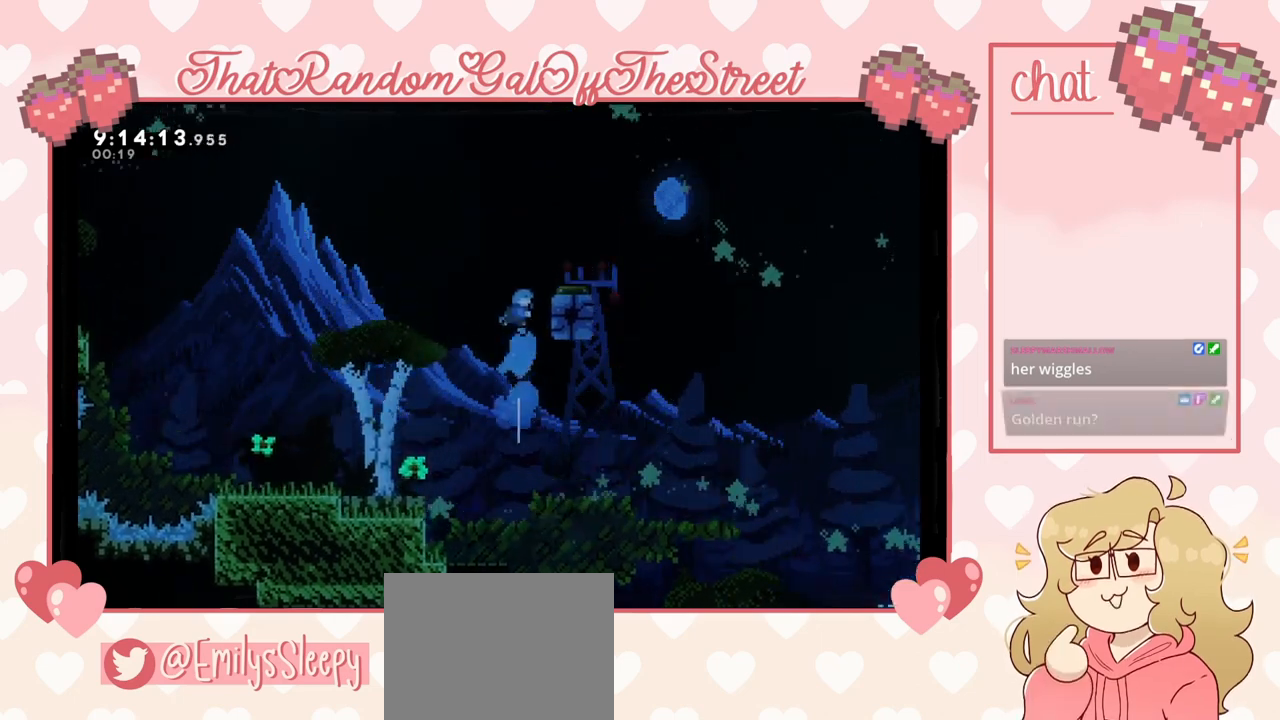
{"buttons": ["L2"], "left_stick": "up-right", "right_stick": "center", "events": [[100, "L2", "down"]]}
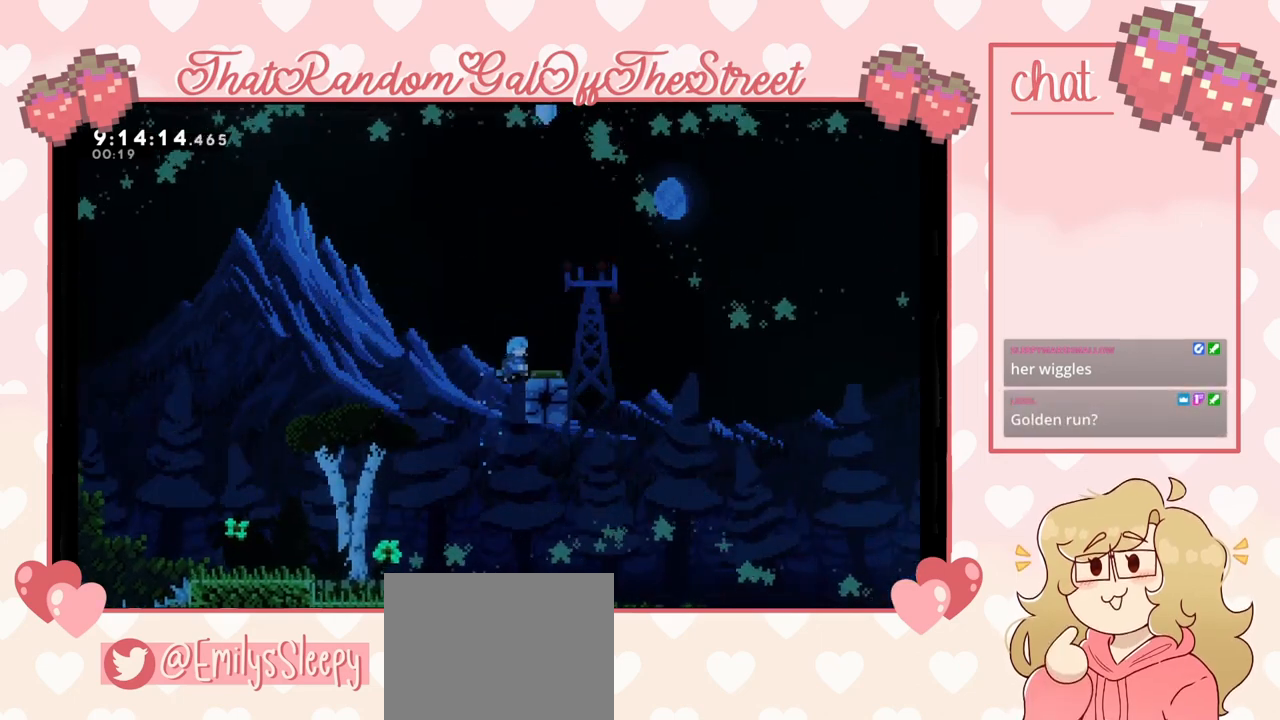
{"buttons": [], "left_stick": "right", "right_stick": "center", "events": [[433, "L2", "up"], [433, "left_stick", "right"]]}
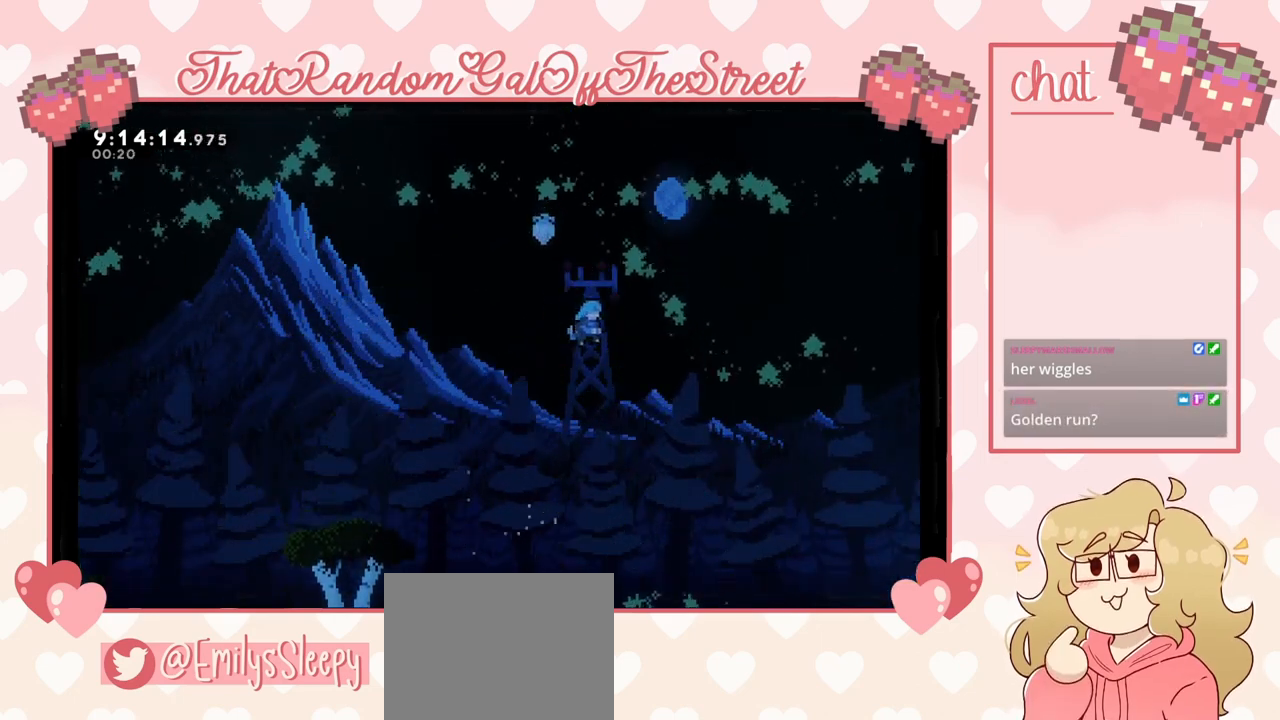
{"buttons": [], "left_stick": "right", "right_stick": "center", "events": []}
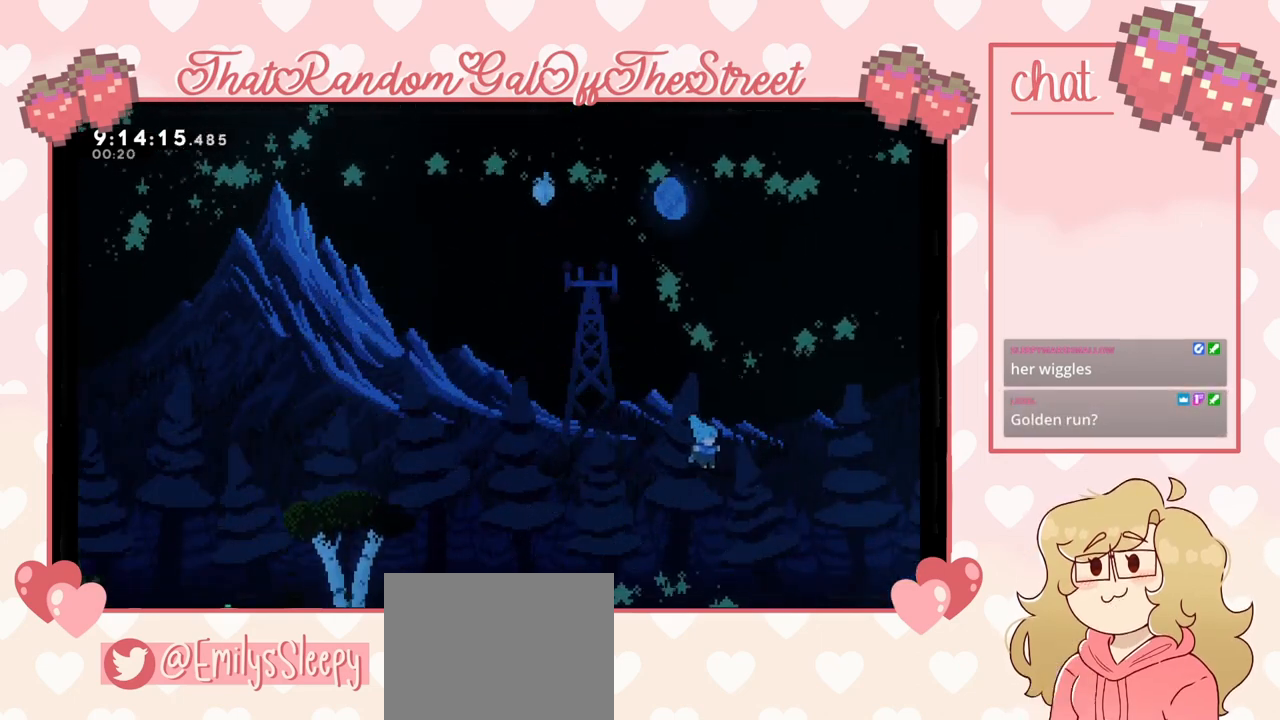
{"buttons": [], "left_stick": "center", "right_stick": "center", "events": [[200, "left_stick", "center"], [267, "left_stick", "left"], [467, "left_stick", "center"]]}
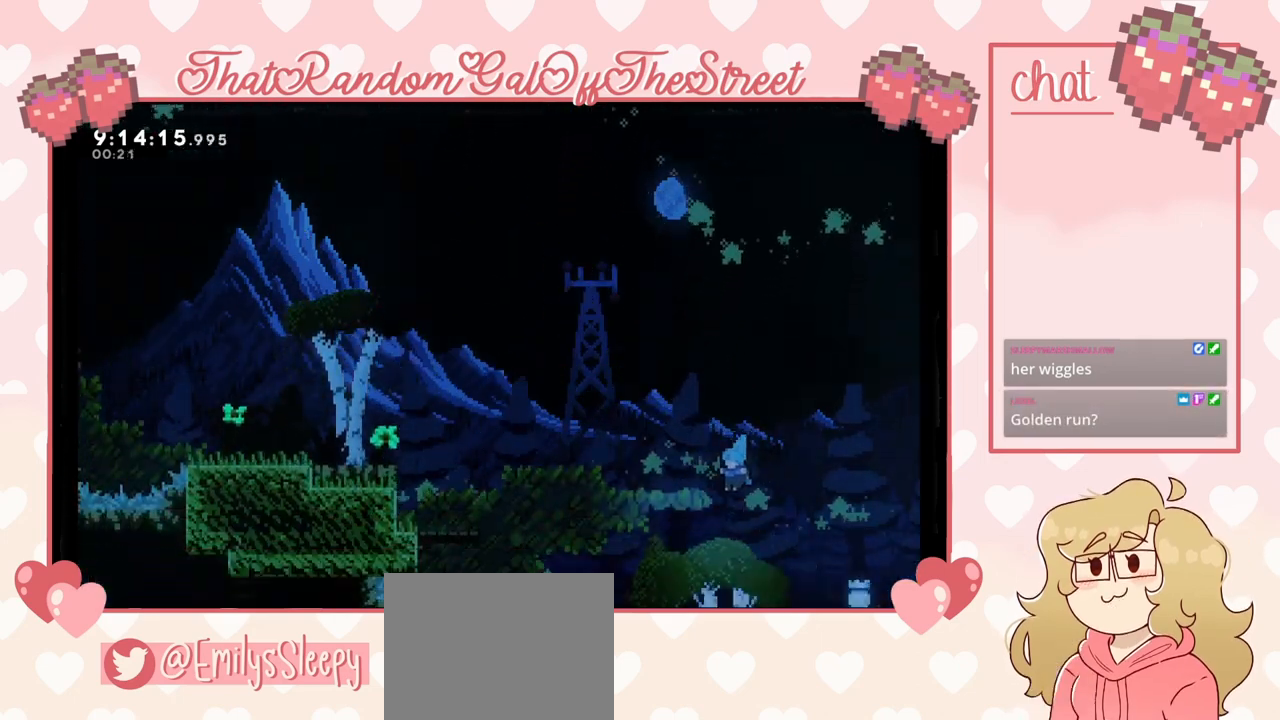
{"buttons": [], "left_stick": "center", "right_stick": "center", "events": []}
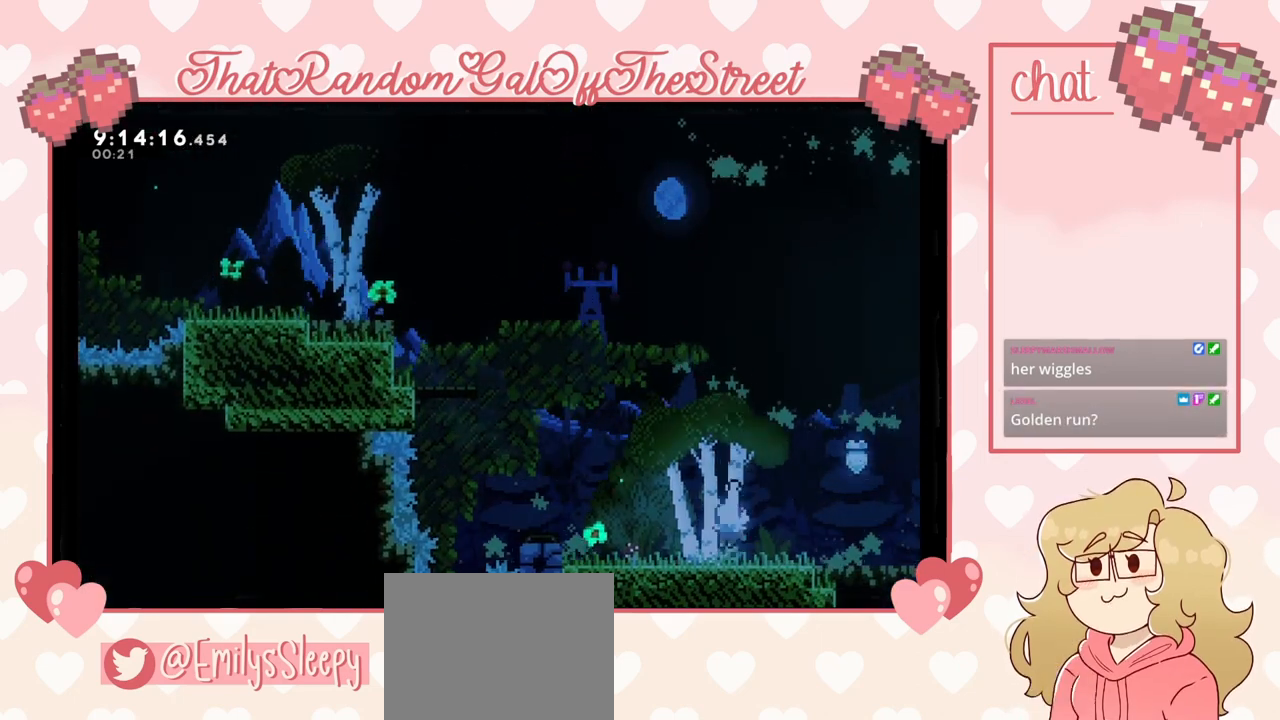
{"buttons": [], "left_stick": "center", "right_stick": "center", "events": []}